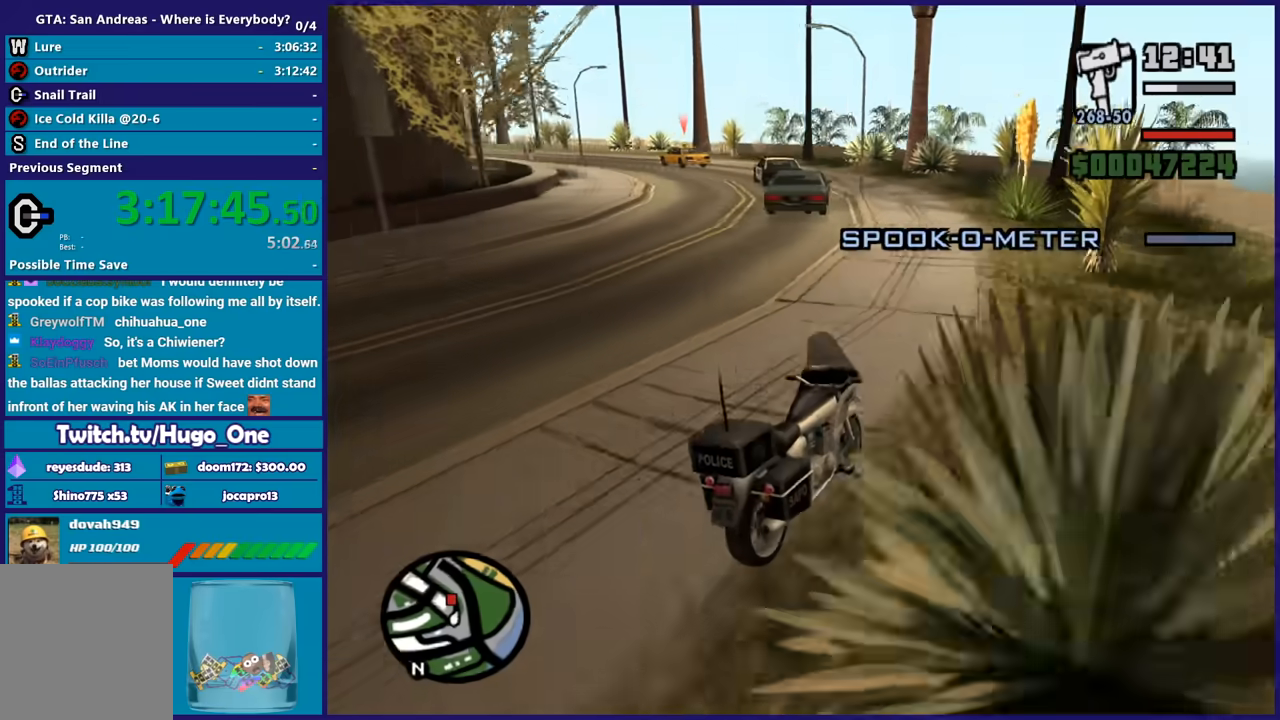
Gameplay with a controller (Xbox layout); each line is a JSON object with the inputs held at the frame after it. "button_events" lists button changes between this image and that frame as [ms after this image, input, new state], when the widget could be followed in between (sticks are given only as held states).
{"buttons": [], "left_stick": "left", "right_stick": "down-left", "button_events": [[100, "R2", "down"], [234, "R2", "up"]]}
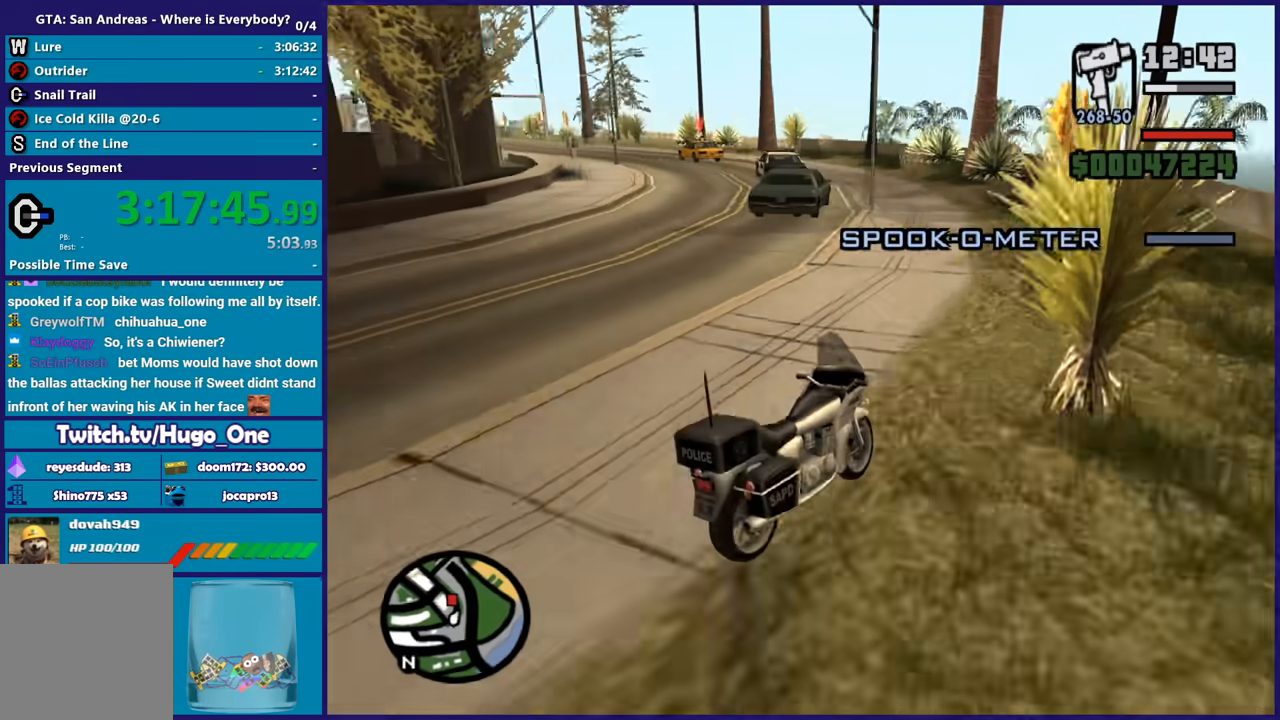
{"buttons": ["R2"], "left_stick": "center", "right_stick": "down-left", "button_events": [[434, "R2", "down"]]}
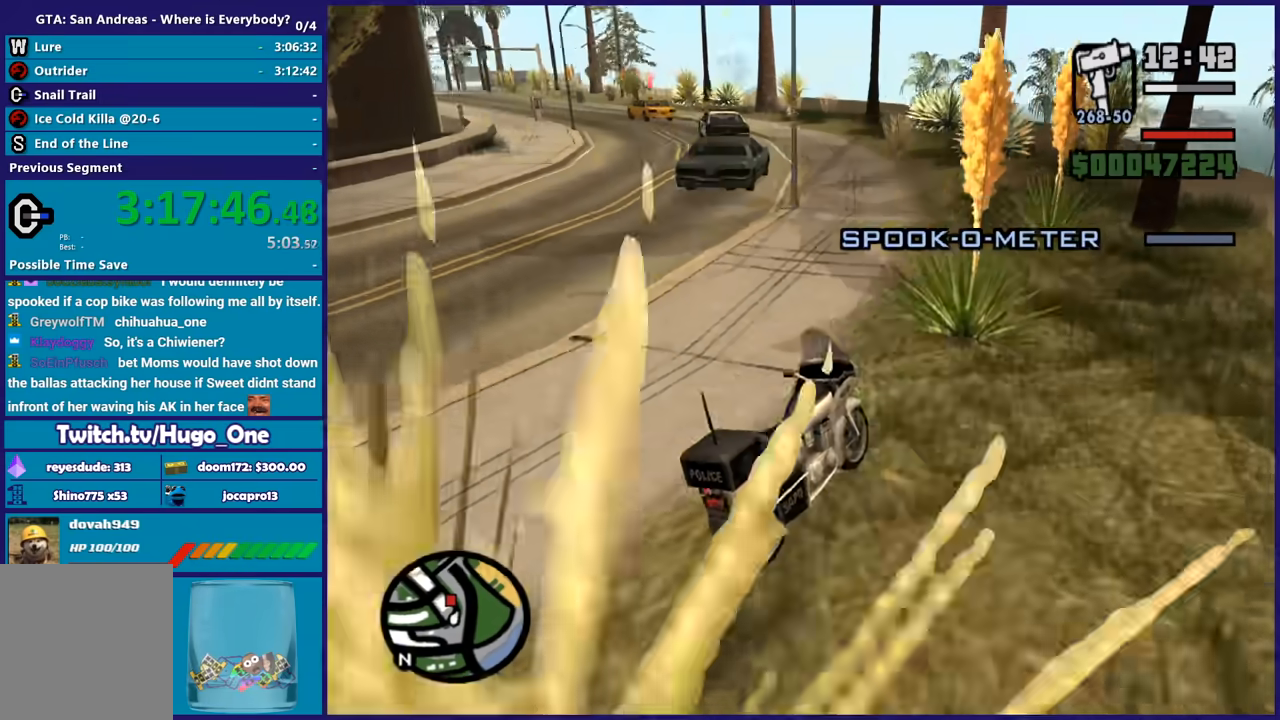
{"buttons": [], "left_stick": "left", "right_stick": "down-left", "button_events": [[134, "R2", "up"]]}
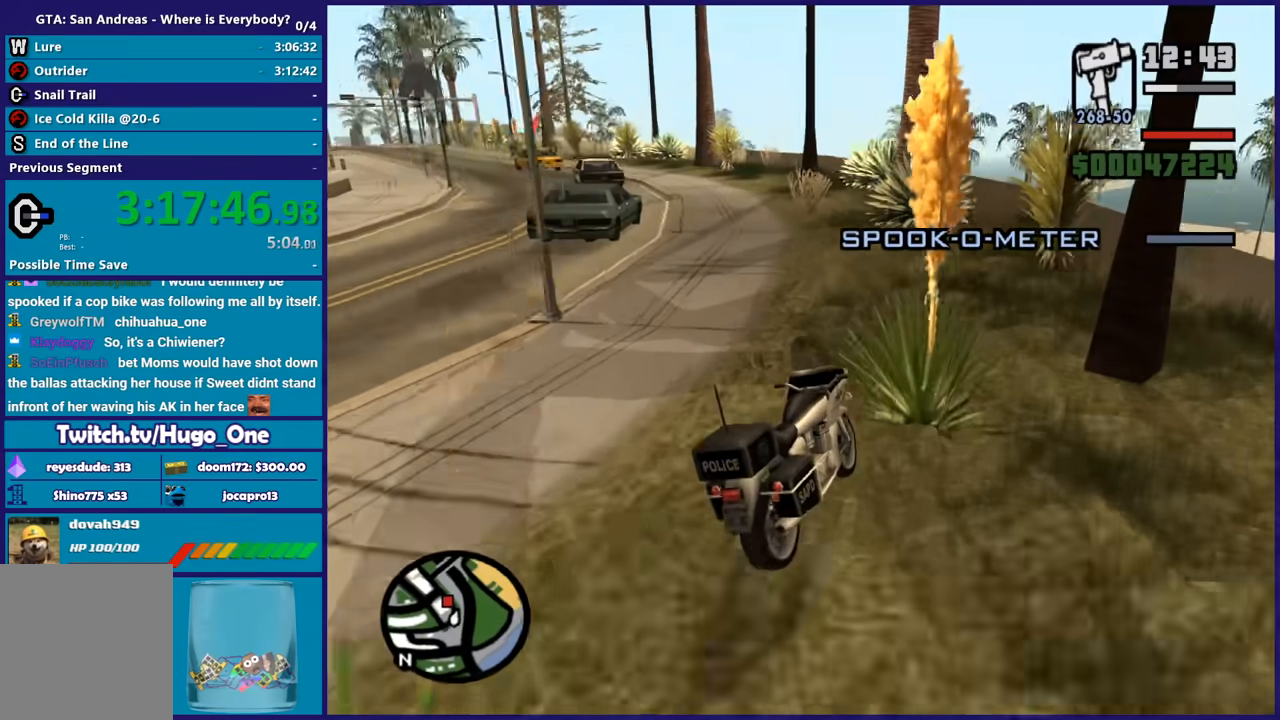
{"buttons": [], "left_stick": "down-right", "right_stick": "down-left", "button_events": []}
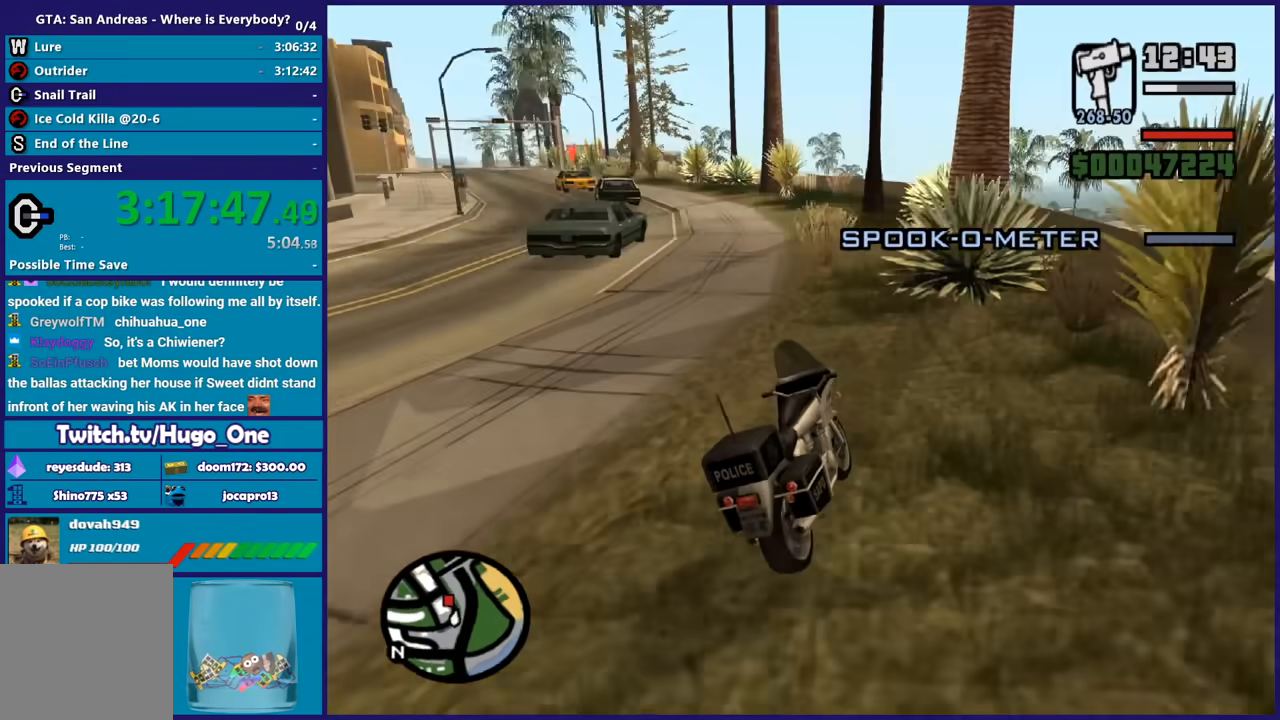
{"buttons": ["R2"], "left_stick": "left", "right_stick": "left", "button_events": [[367, "R2", "down"]]}
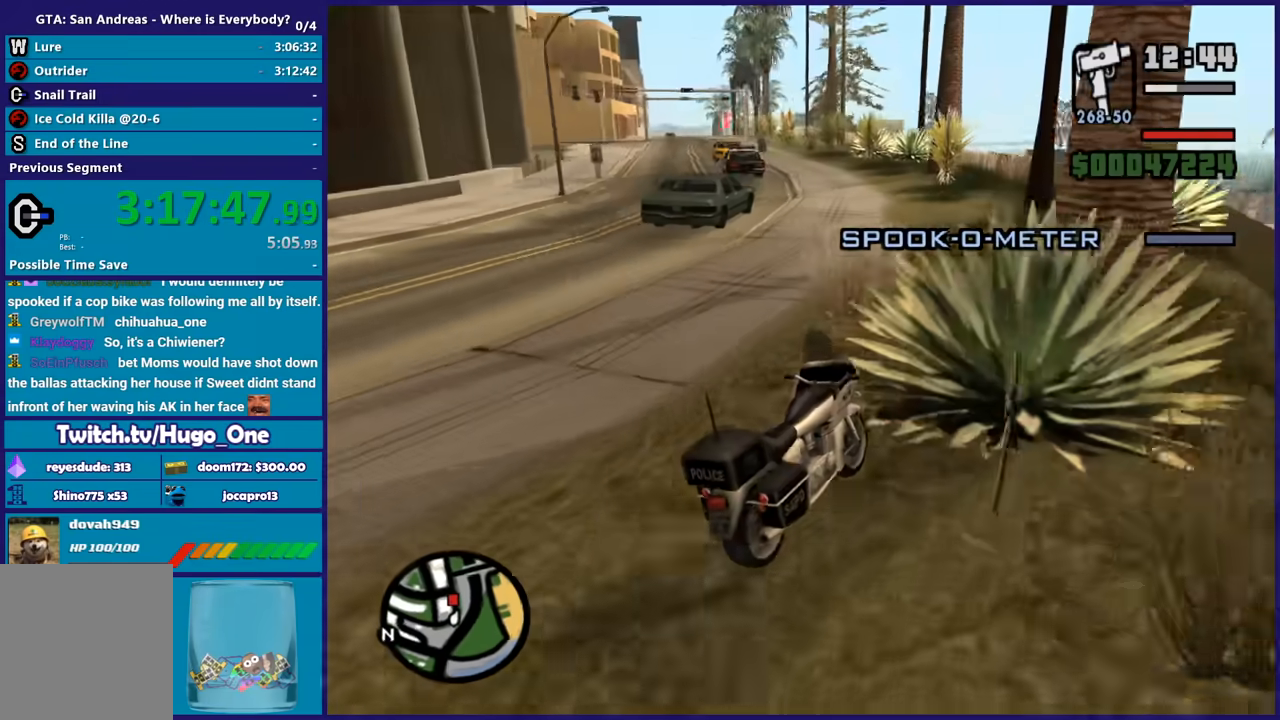
{"buttons": [], "left_stick": "left", "right_stick": "down-left", "button_events": [[101, "R2", "up"]]}
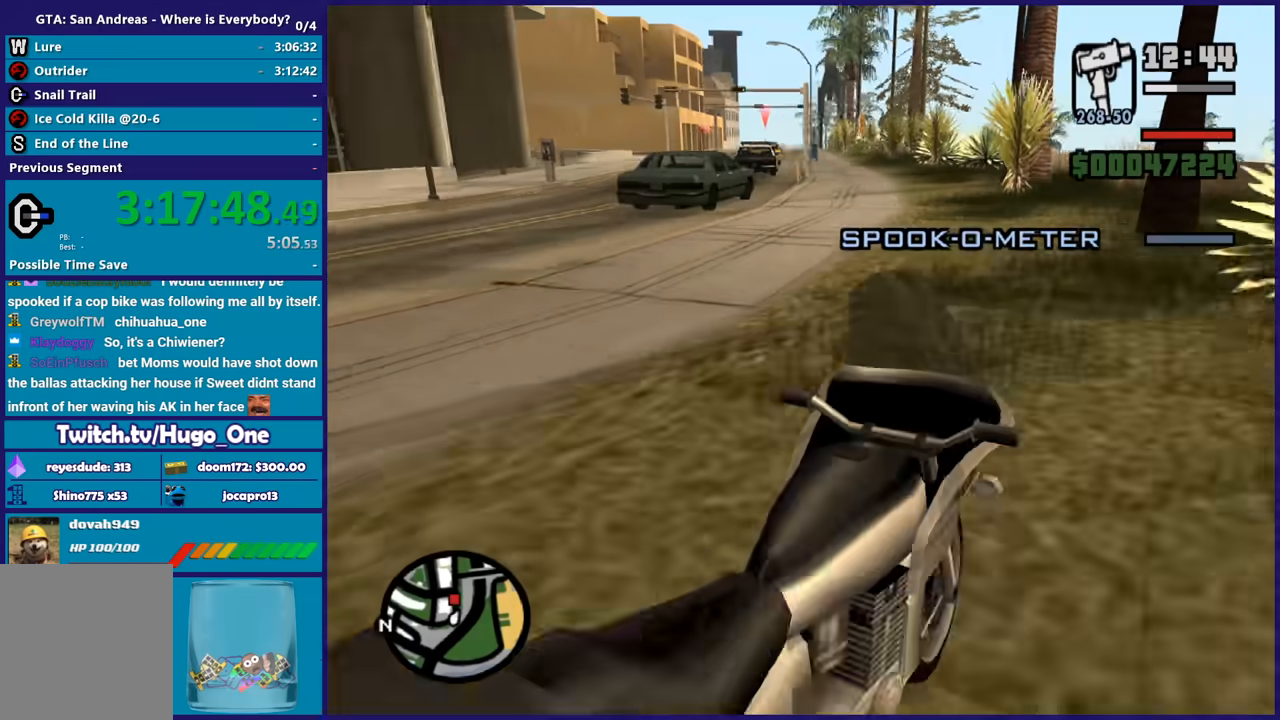
{"buttons": ["R2"], "left_stick": "left", "right_stick": "left", "button_events": [[467, "R2", "down"]]}
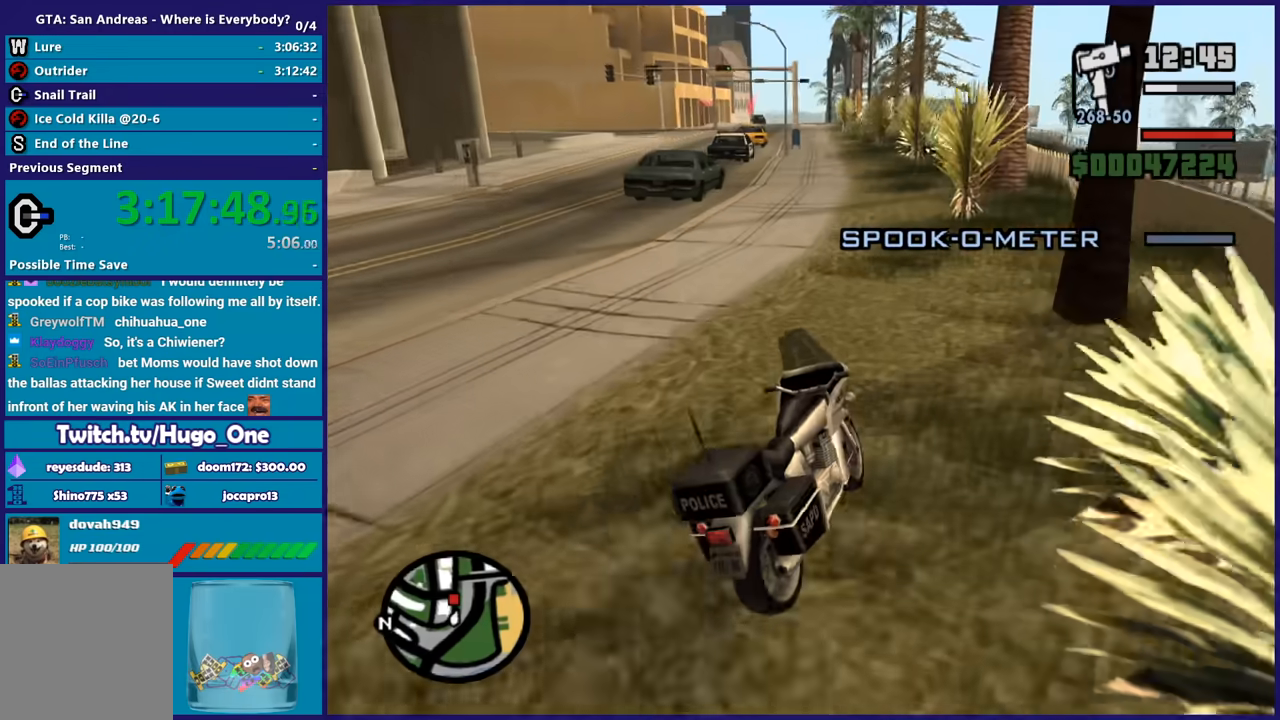
{"buttons": ["L2"], "left_stick": "left", "right_stick": "down-left", "button_events": [[201, "R2", "up"], [434, "L2", "down"]]}
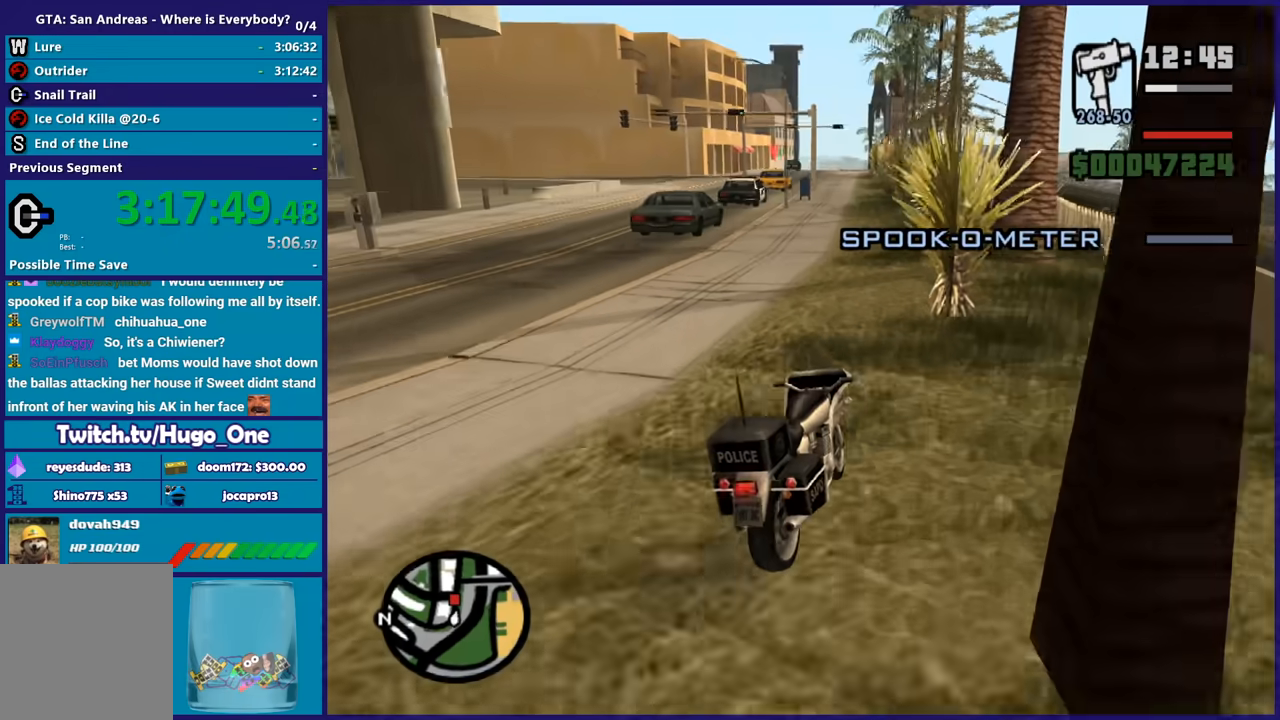
{"buttons": [], "left_stick": "left", "right_stick": "center", "button_events": [[400, "L2", "up"]]}
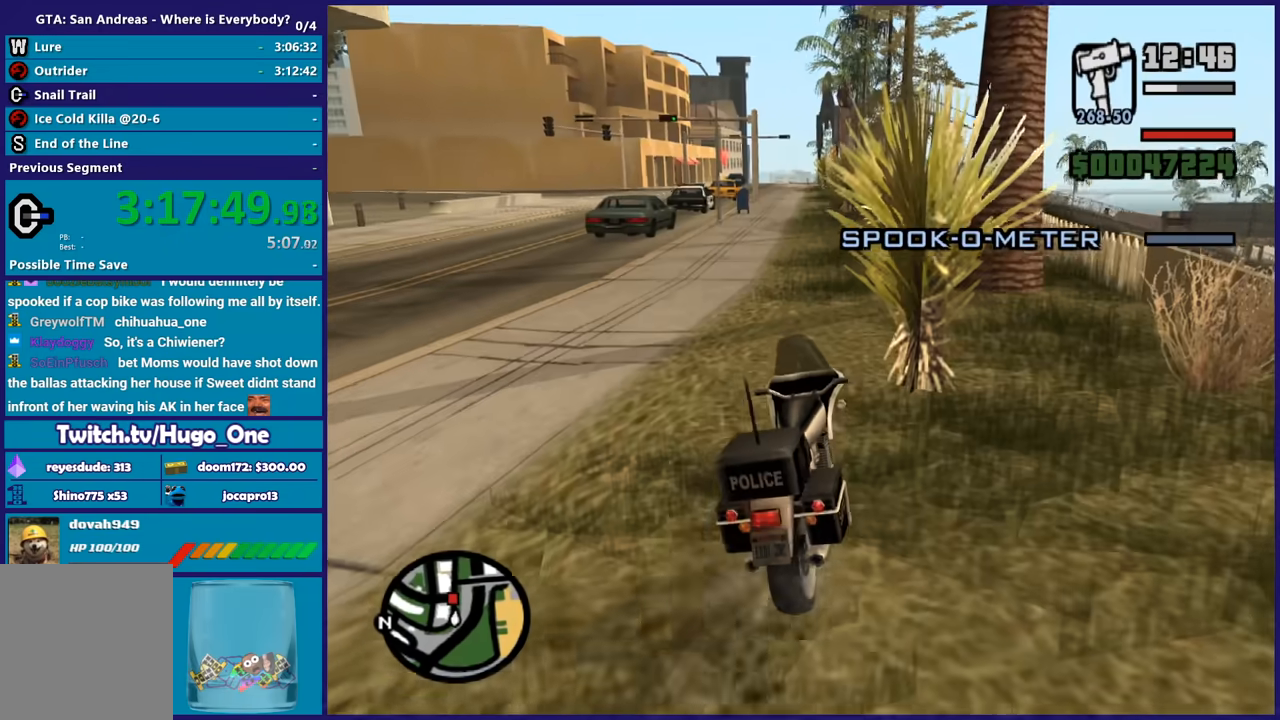
{"buttons": [], "left_stick": "center", "right_stick": "center", "button_events": [[67, "R2", "down"], [234, "R2", "up"]]}
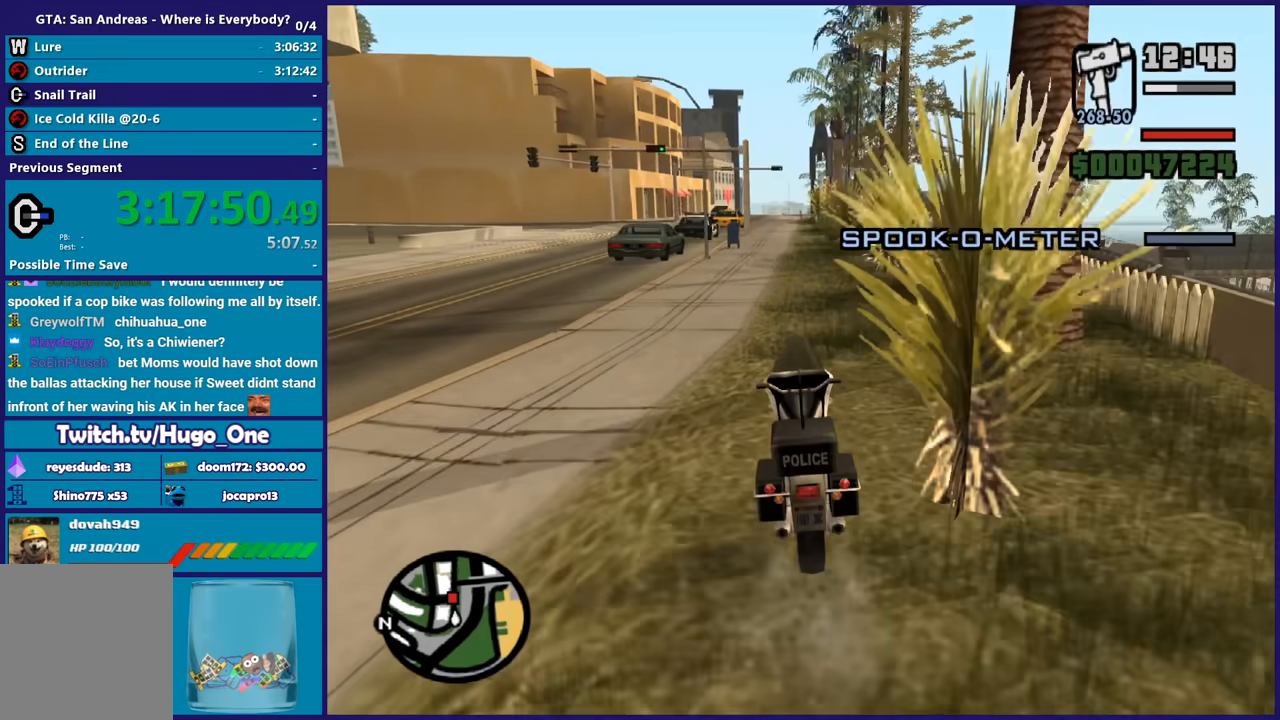
{"buttons": [], "left_stick": "center", "right_stick": "center", "button_events": []}
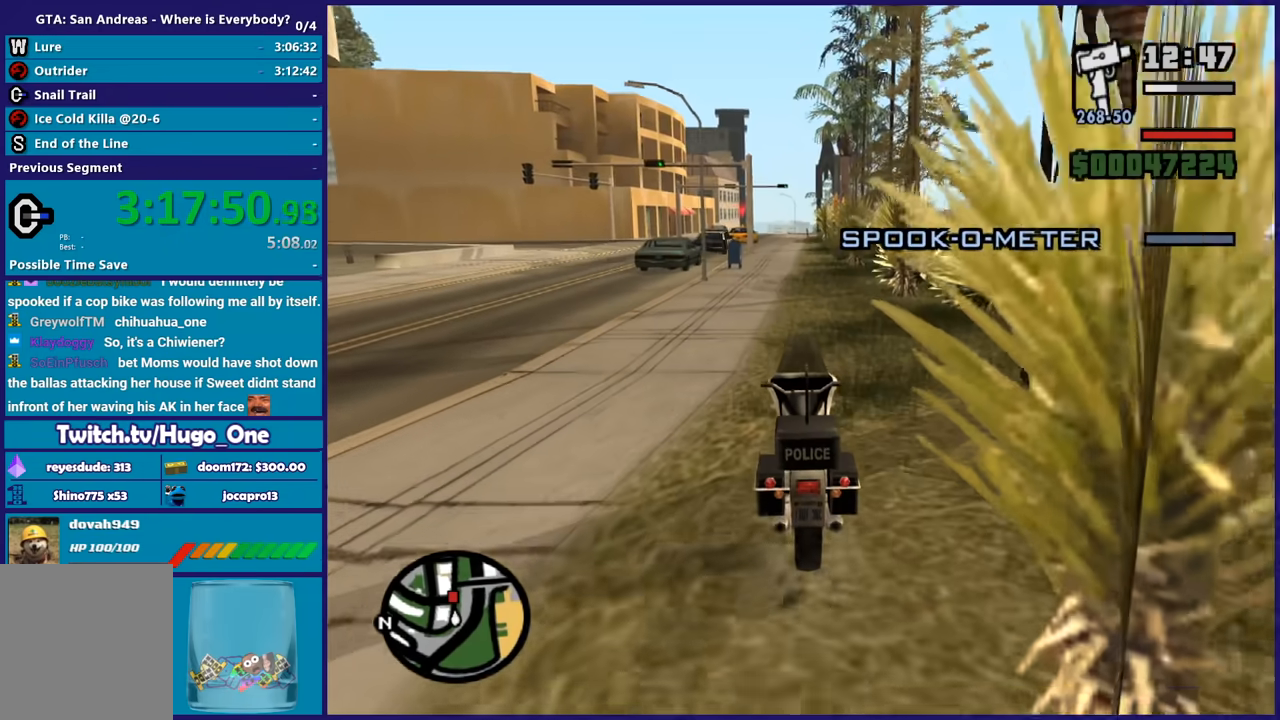
{"buttons": [], "left_stick": "center", "right_stick": "center", "button_events": [[34, "R2", "down"], [301, "R2", "up"]]}
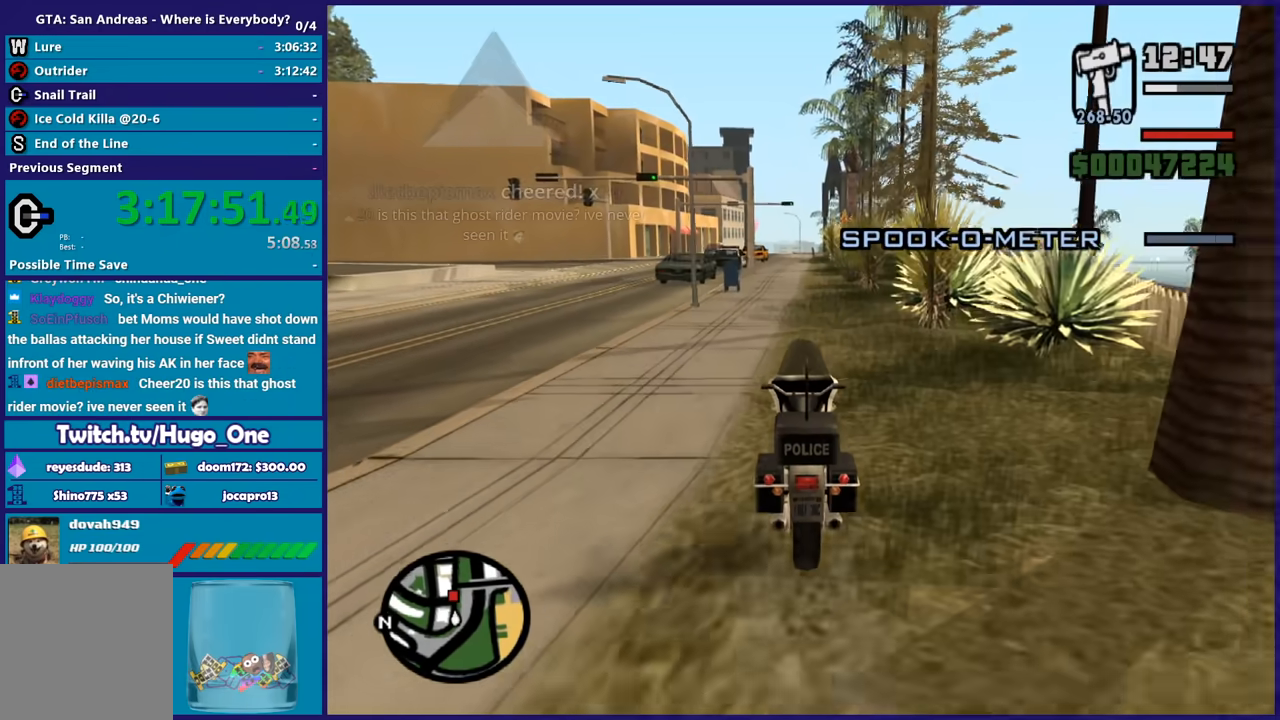
{"buttons": ["R2"], "left_stick": "center", "right_stick": "center", "button_events": [[467, "R2", "down"]]}
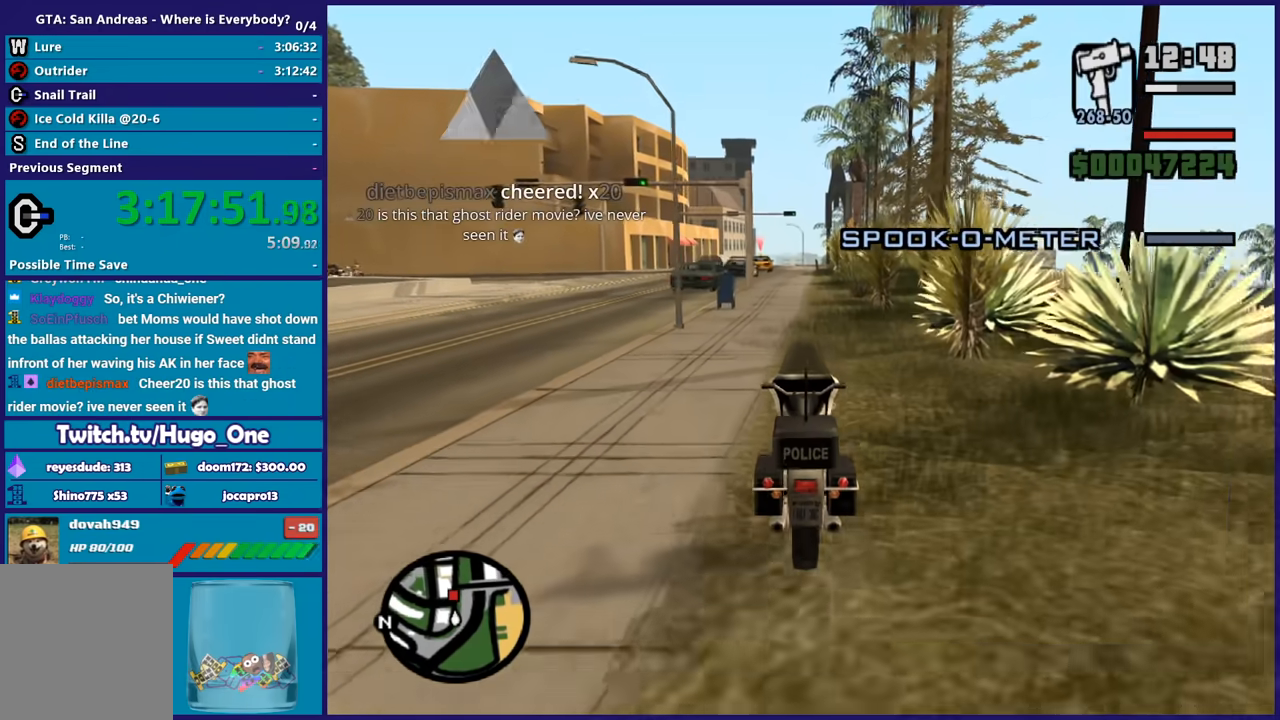
{"buttons": [], "left_stick": "center", "right_stick": "center", "button_events": [[334, "R2", "up"]]}
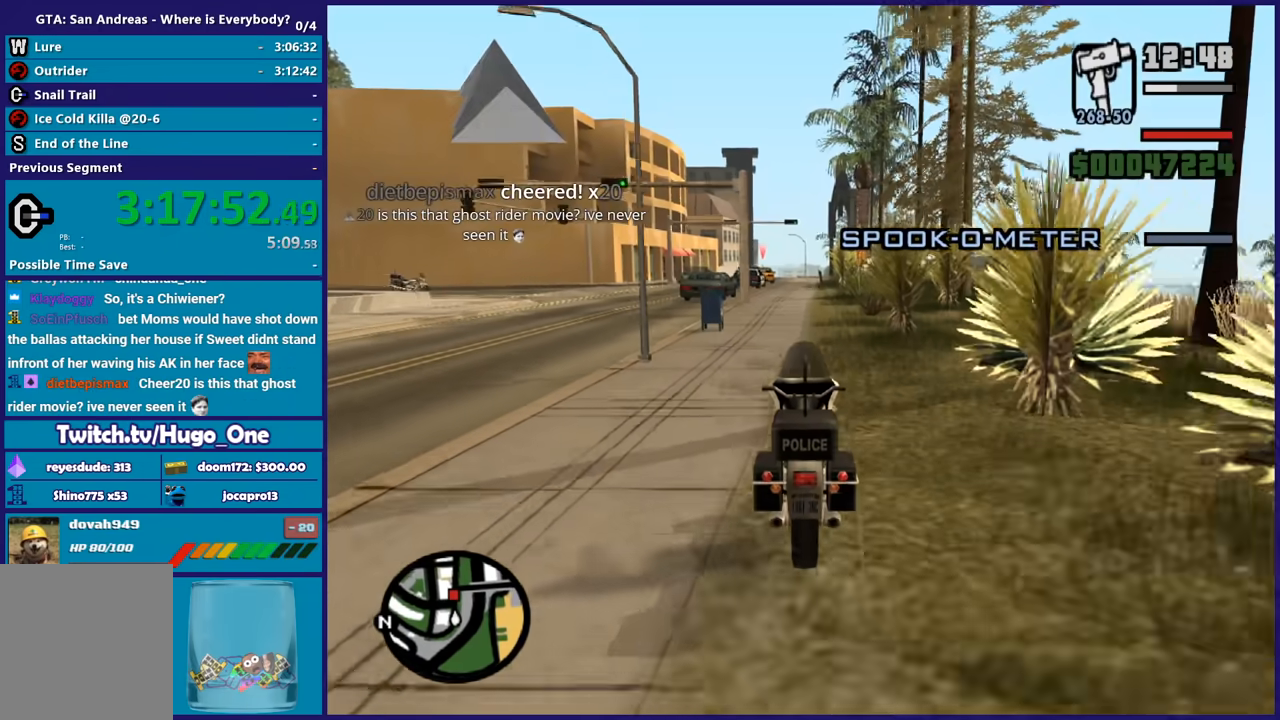
{"buttons": ["R2"], "left_stick": "center", "right_stick": "up", "button_events": [[67, "R2", "down"], [300, "R2", "up"], [467, "R2", "down"]]}
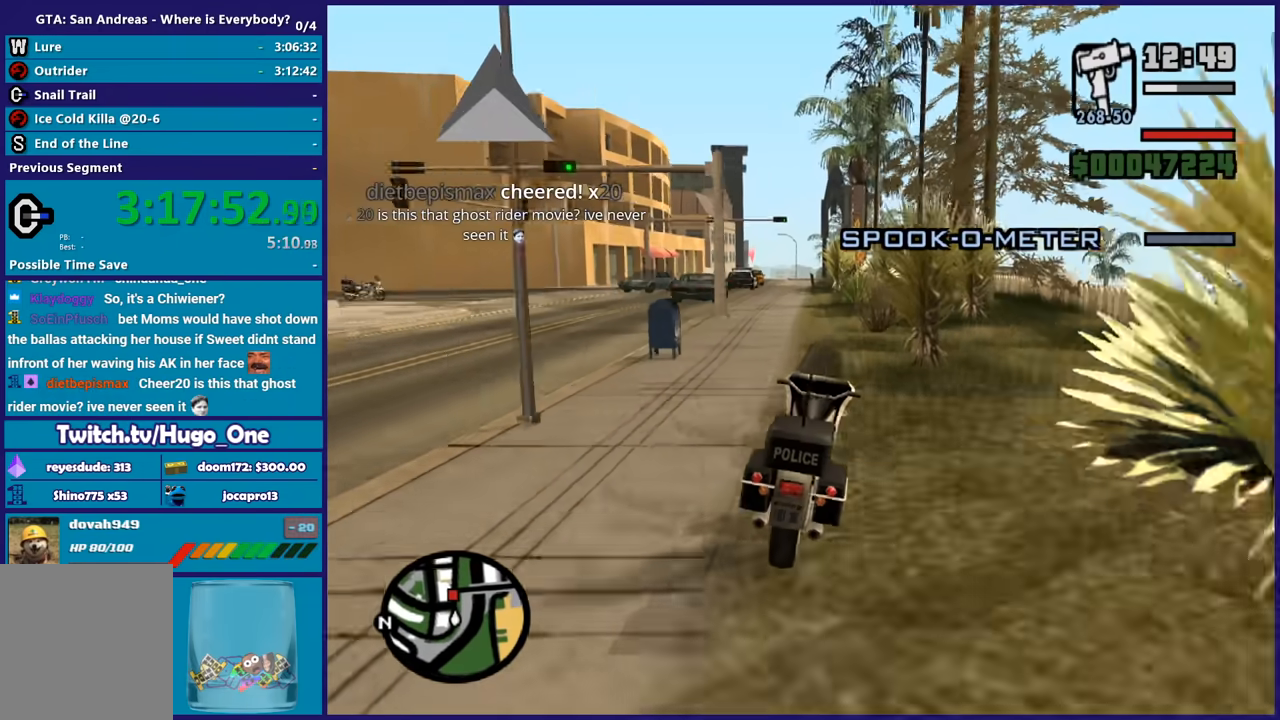
{"buttons": [], "left_stick": "center", "right_stick": "down", "button_events": [[134, "R2", "up"], [267, "R2", "down"], [434, "R2", "up"]]}
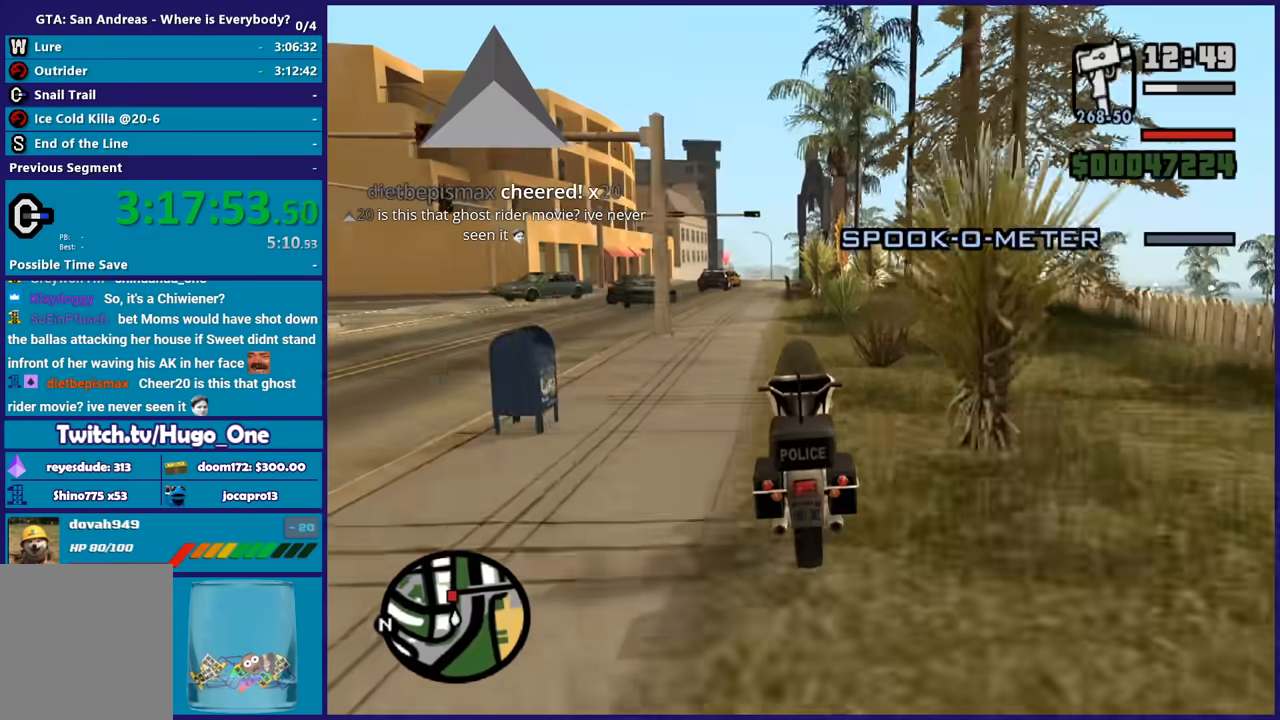
{"buttons": [], "left_stick": "center", "right_stick": "center", "button_events": [[67, "R2", "down"], [234, "R2", "up"], [367, "R2", "down"], [500, "R2", "up"]]}
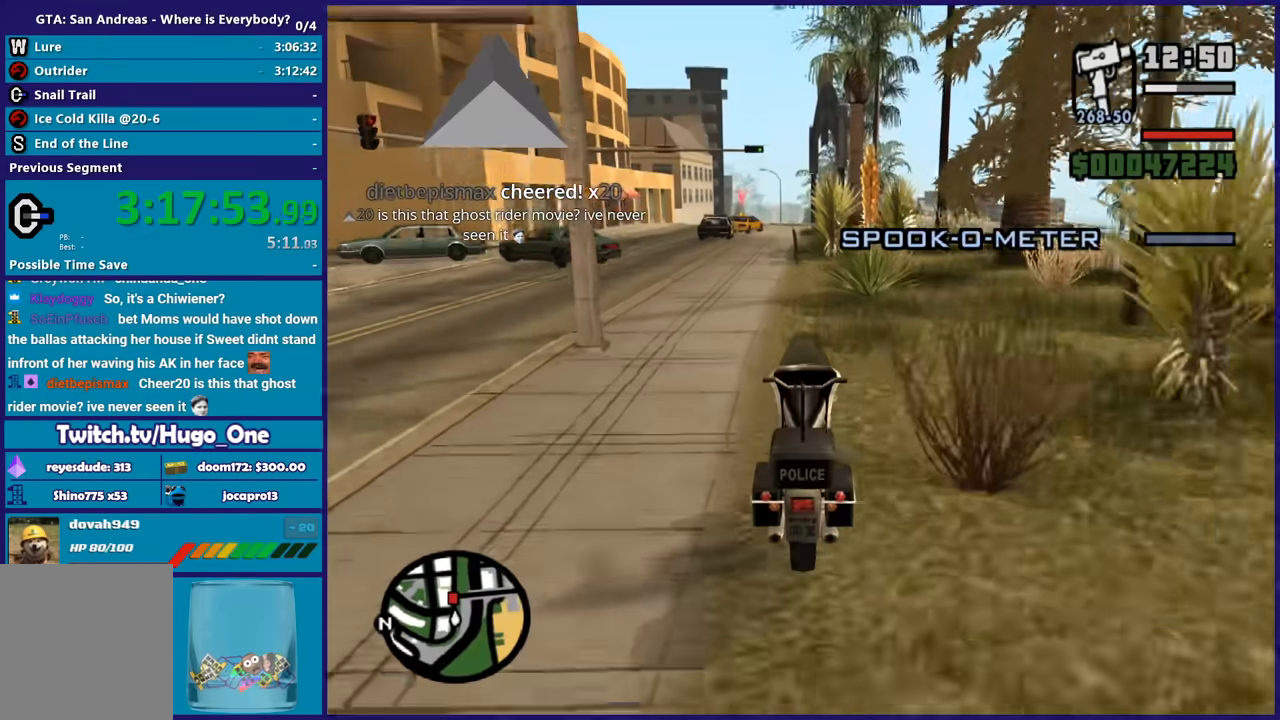
{"buttons": [], "left_stick": "center", "right_stick": "down", "button_events": []}
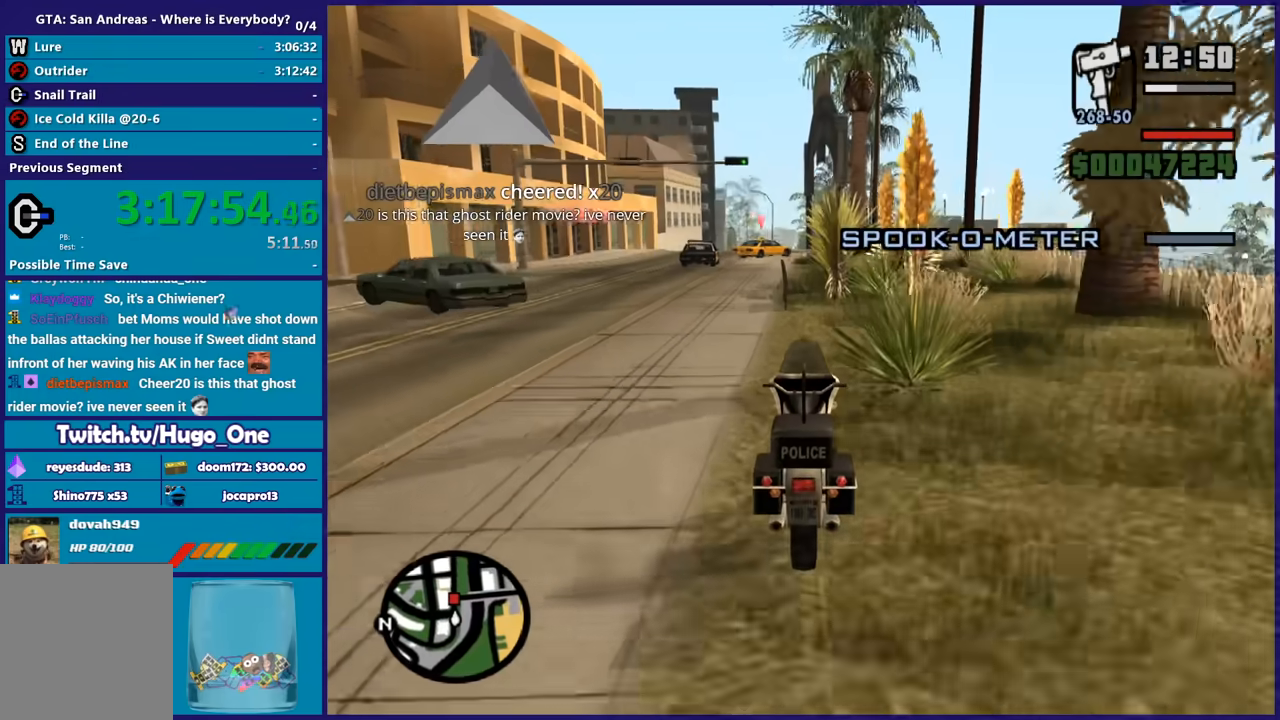
{"buttons": [], "left_stick": "left", "right_stick": "down", "button_events": [[167, "R2", "down"], [400, "R2", "up"]]}
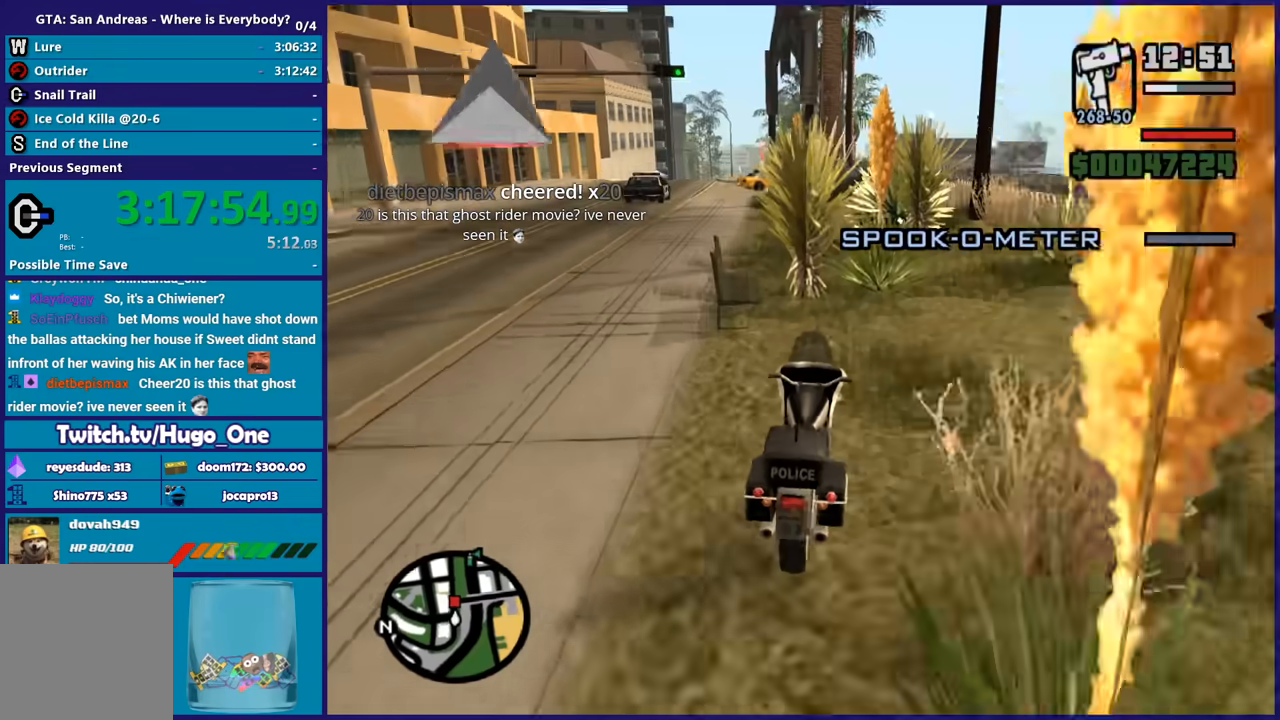
{"buttons": [], "left_stick": "left", "right_stick": "down", "button_events": [[201, "L2", "down"], [401, "L2", "up"]]}
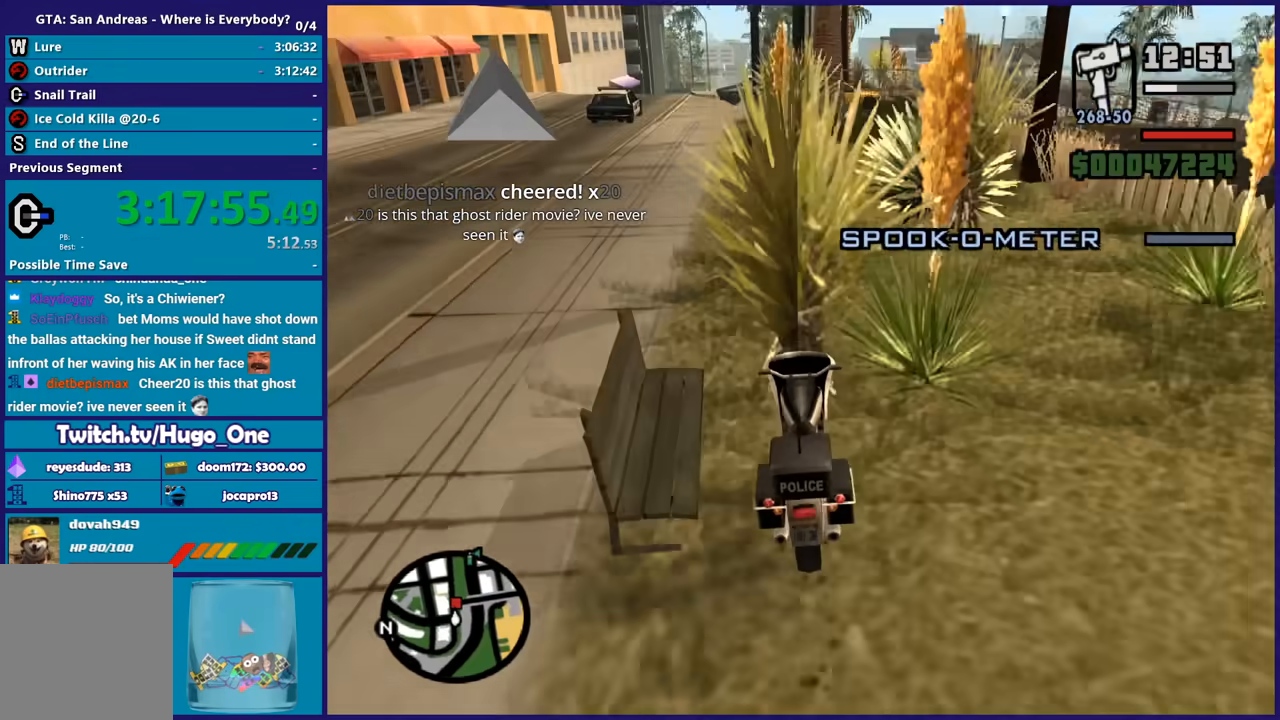
{"buttons": [], "left_stick": "center", "right_stick": "down-right", "button_events": [[33, "R2", "down"], [467, "R2", "up"]]}
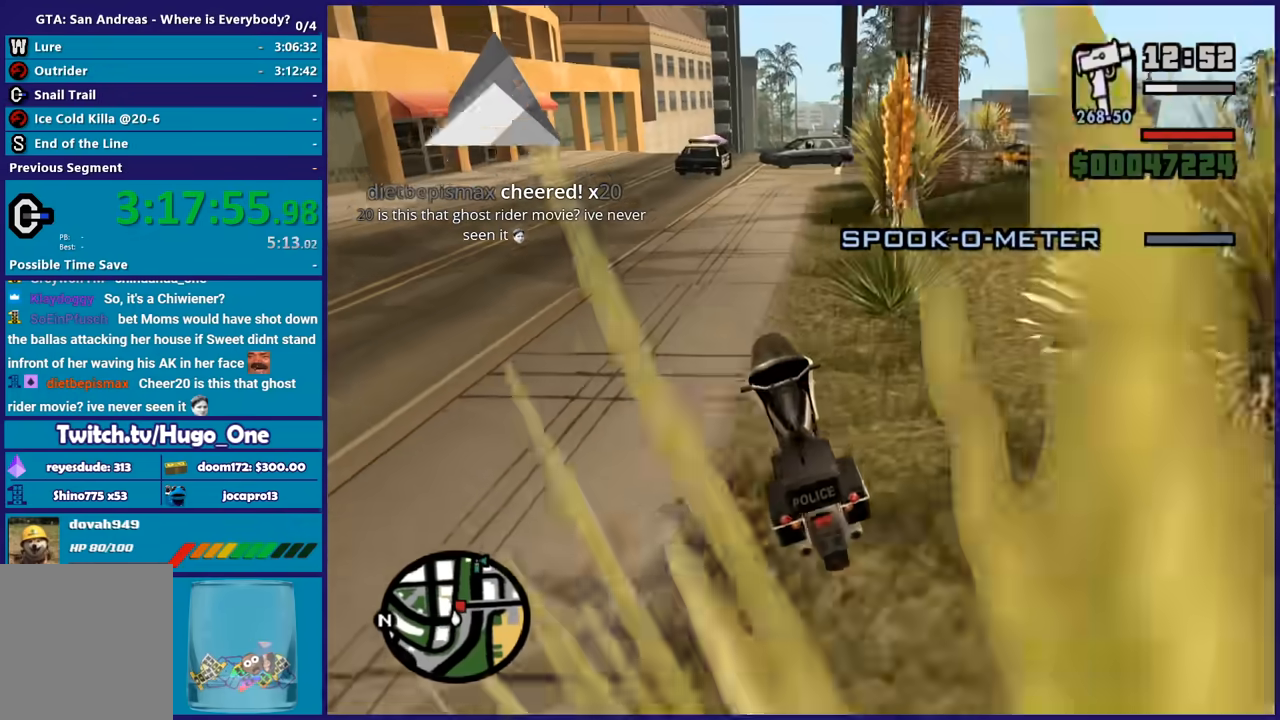
{"buttons": ["L2"], "left_stick": "center", "right_stick": "down-right", "button_events": [[501, "L2", "down"]]}
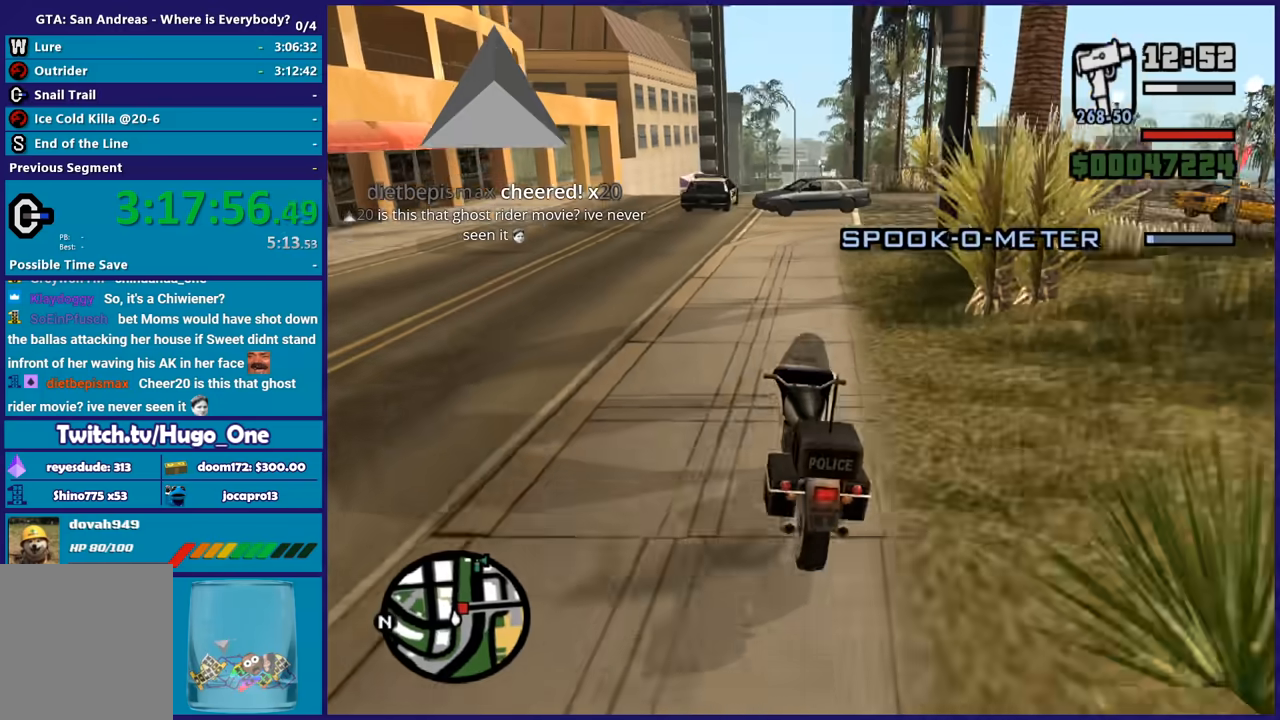
{"buttons": [], "left_stick": "center", "right_stick": "down-right", "button_events": [[167, "L2", "up"]]}
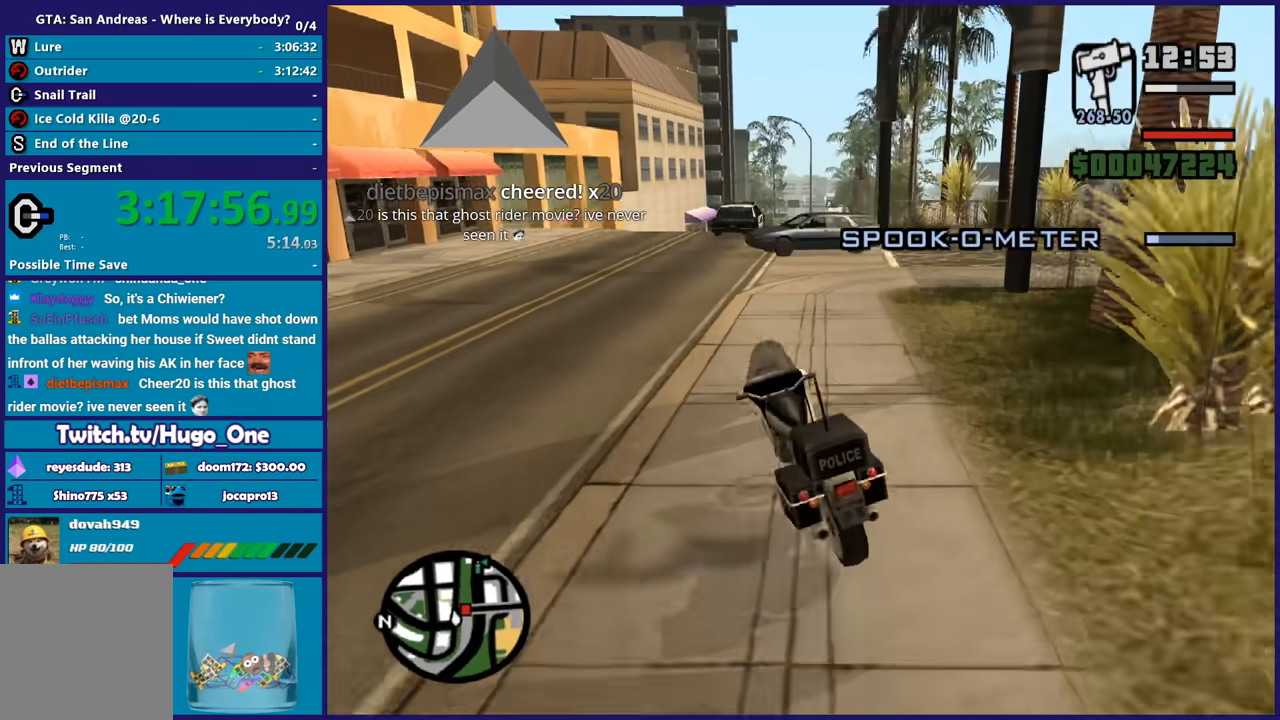
{"buttons": ["R2"], "left_stick": "center", "right_stick": "right", "button_events": [[67, "R2", "down"], [201, "R2", "up"], [434, "R2", "down"]]}
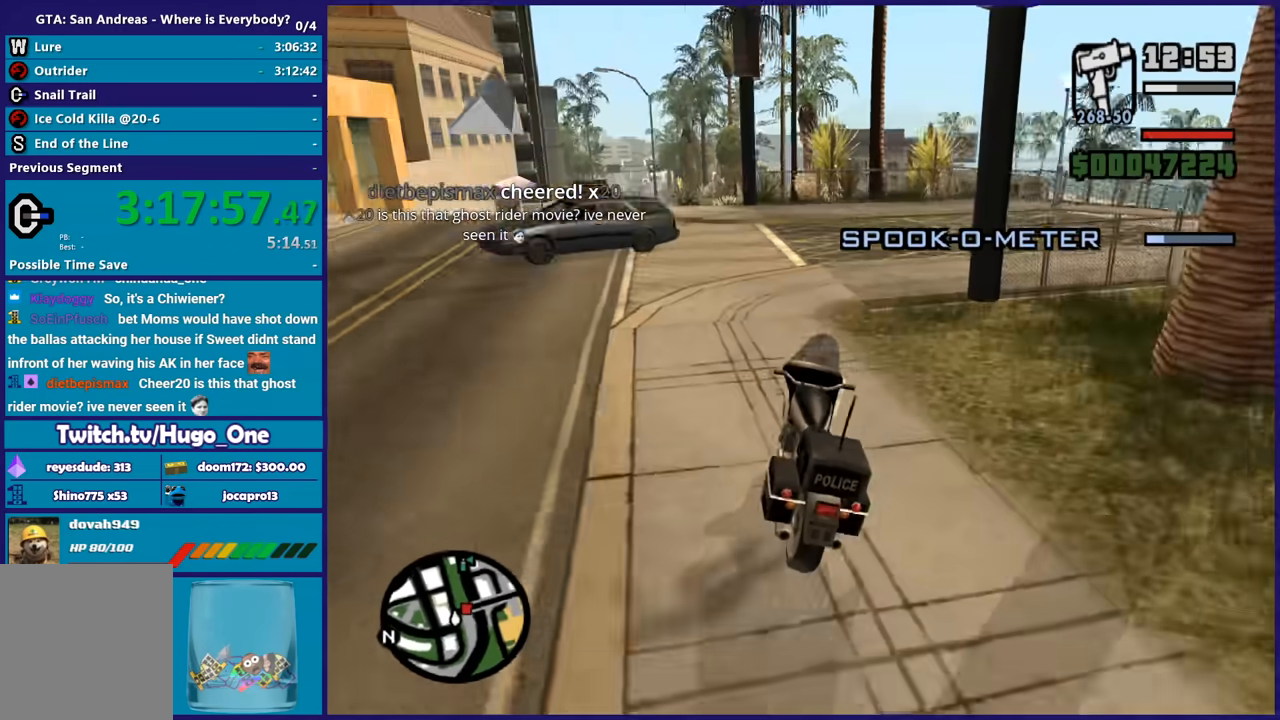
{"buttons": ["R2"], "left_stick": "right", "right_stick": "right", "button_events": [[133, "R2", "up"], [367, "R2", "down"]]}
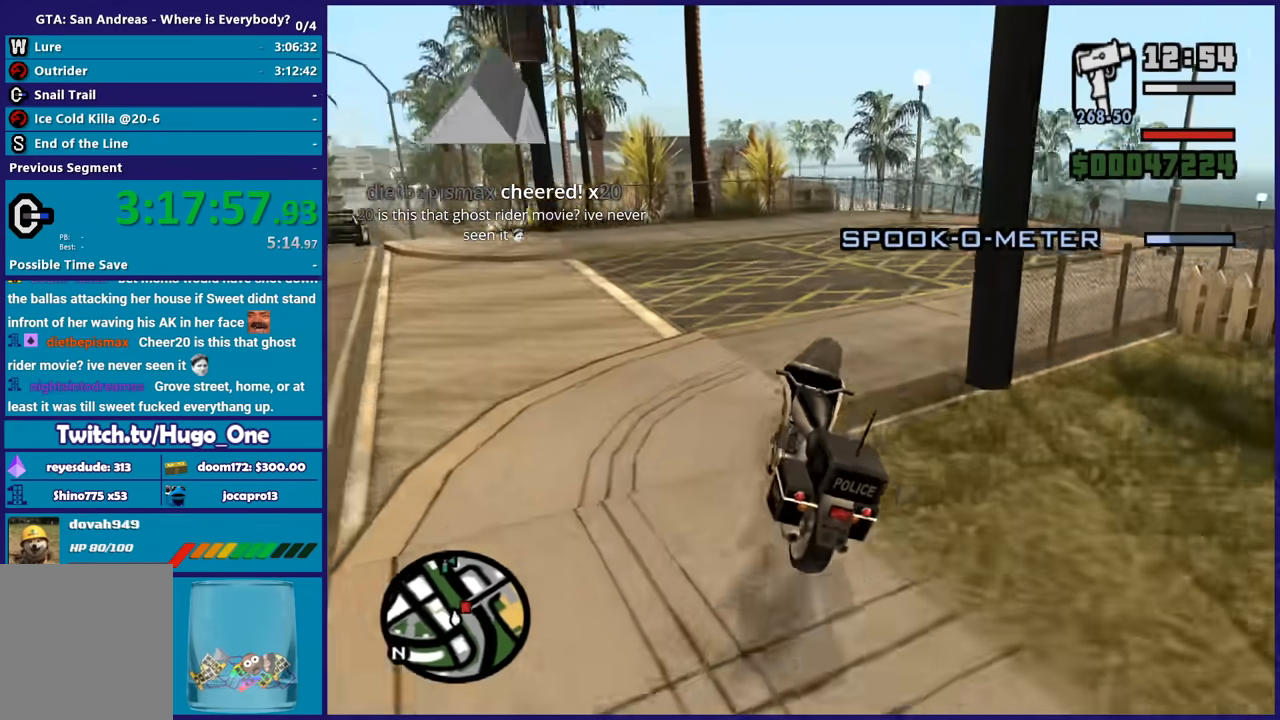
{"buttons": [], "left_stick": "center", "right_stick": "down-right", "button_events": [[34, "R2", "up"], [234, "R2", "down"], [401, "R2", "up"]]}
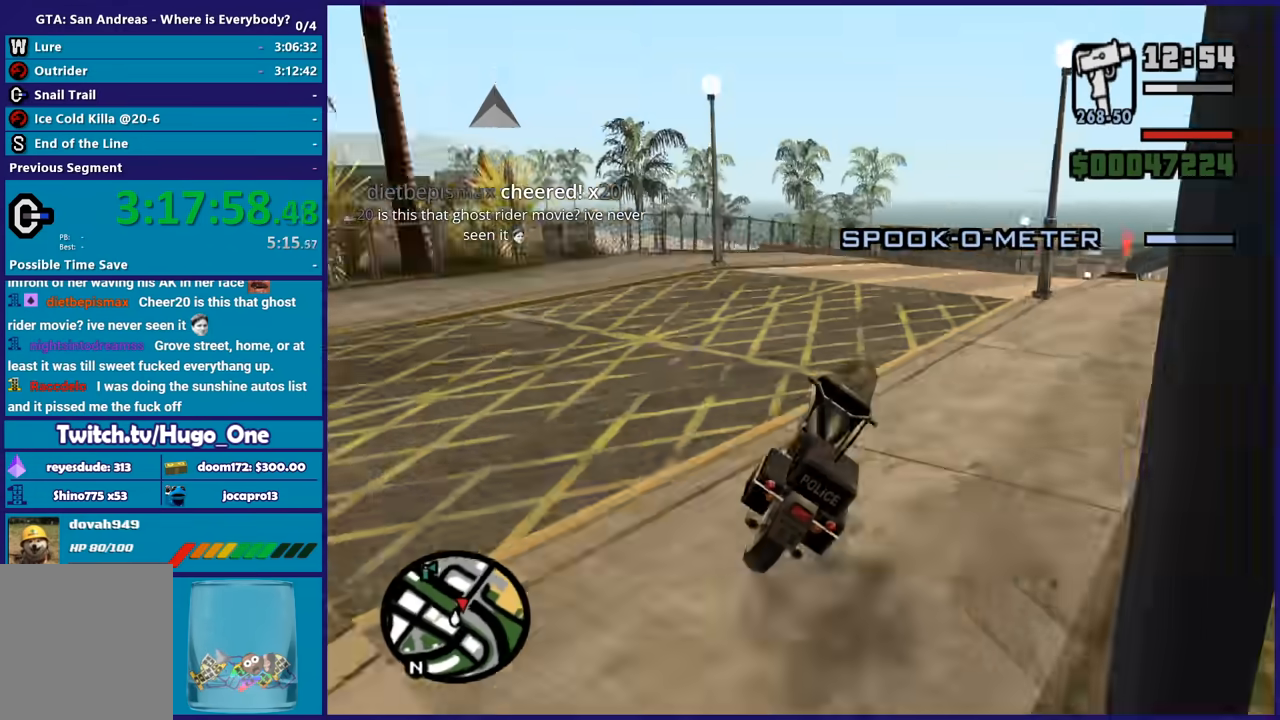
{"buttons": [], "left_stick": "center", "right_stick": "down-right", "button_events": [[167, "R2", "down"], [334, "R2", "up"]]}
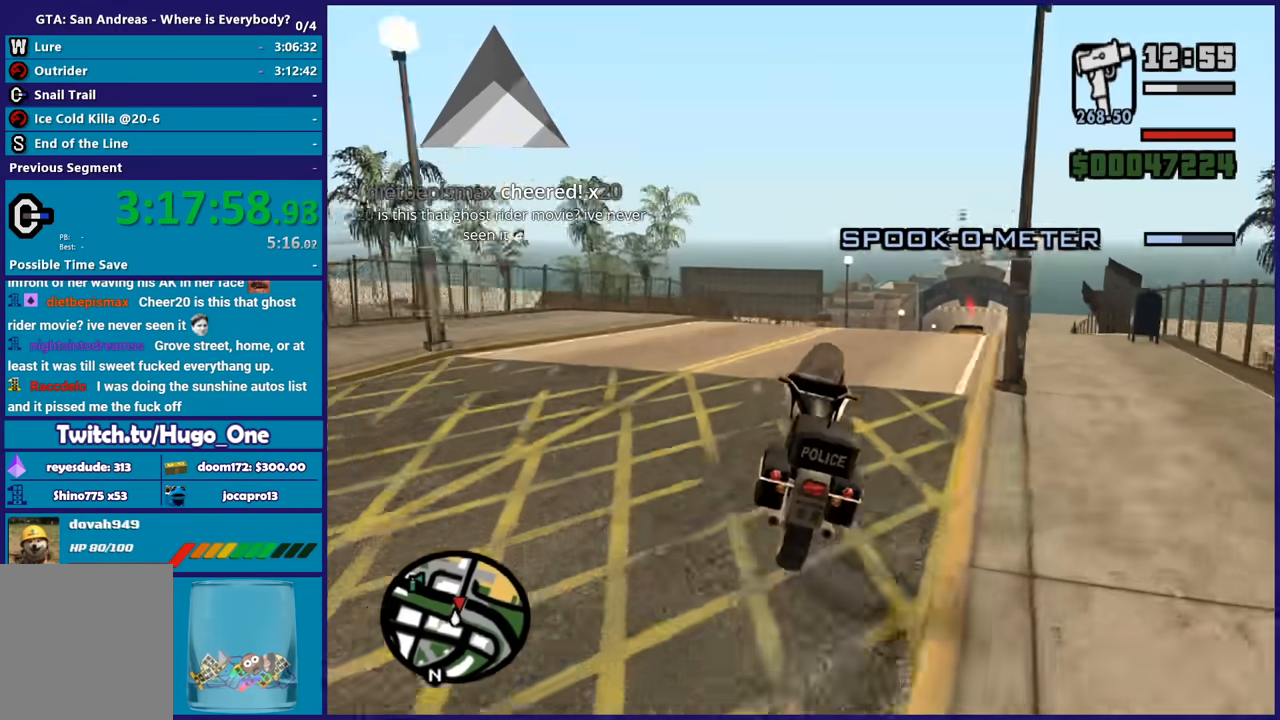
{"buttons": [], "left_stick": "center", "right_stick": "down", "button_events": [[267, "R2", "down"], [434, "R2", "up"]]}